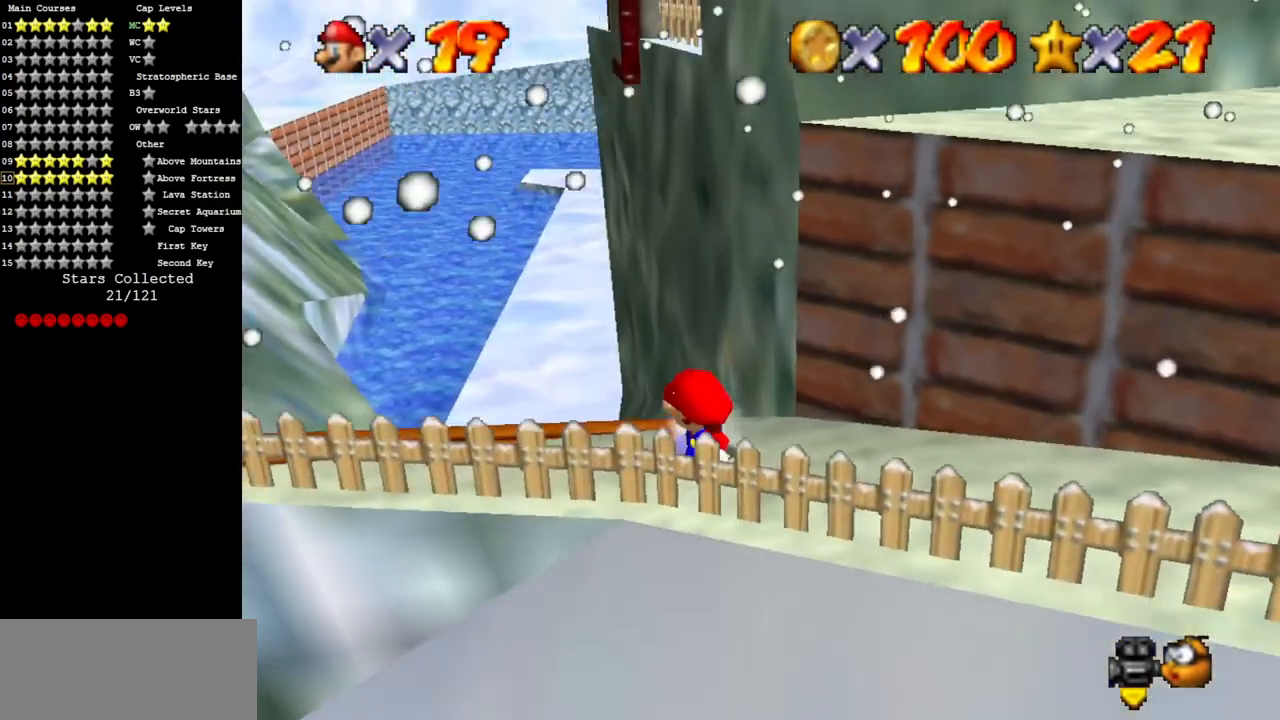
Gameplay with a controller (Nintendo layout); each line is a JSON object with the inputs held at the frame after it. "events" lists button and stick changes between this image and that frame as [ms after this image, input, new state], when the widget could be followed in between. Not read: L3 R3.
{"buttons": [], "left_stick": "right", "events": [[66, "left_stick", "up"], [166, "A", "down"], [183, "left_stick", "center"], [283, "left_stick", "down"], [300, "B", "down"], [400, "A", "up"], [433, "B", "up"], [483, "left_stick", "right"]]}
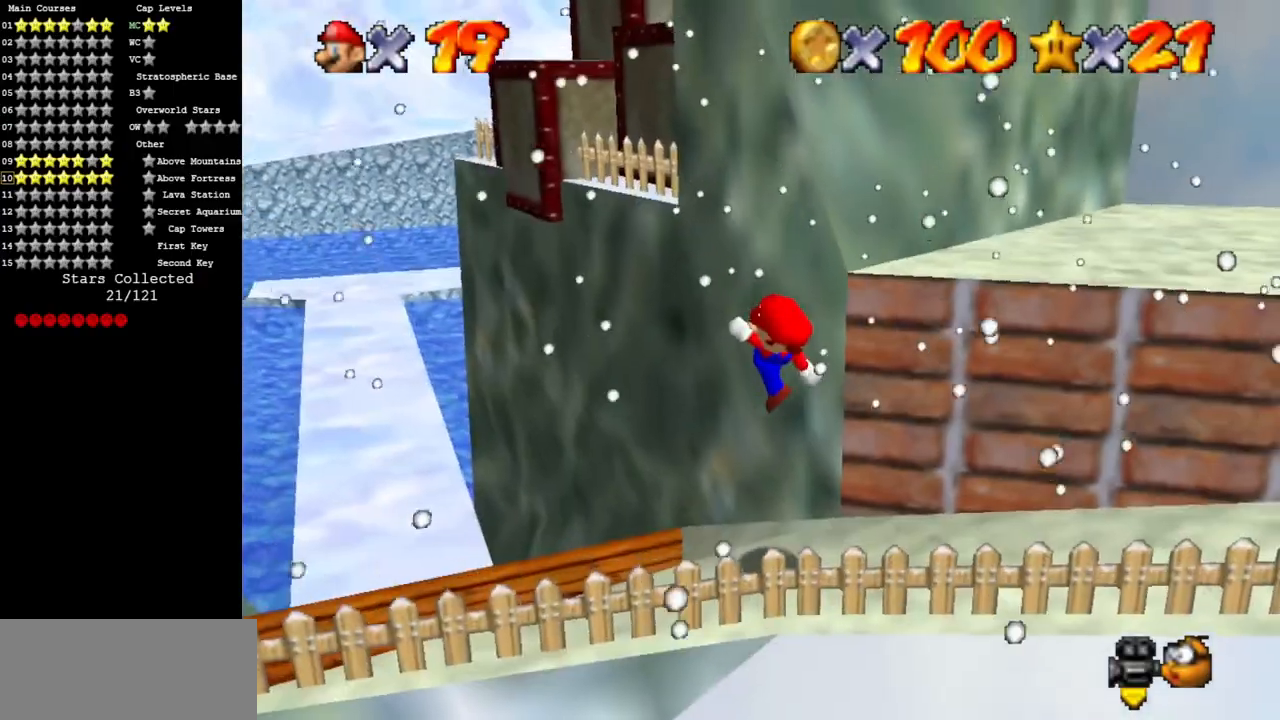
{"buttons": ["A"], "left_stick": "up", "events": [[384, "left_stick", "center"], [434, "left_stick", "up"], [450, "A", "down"]]}
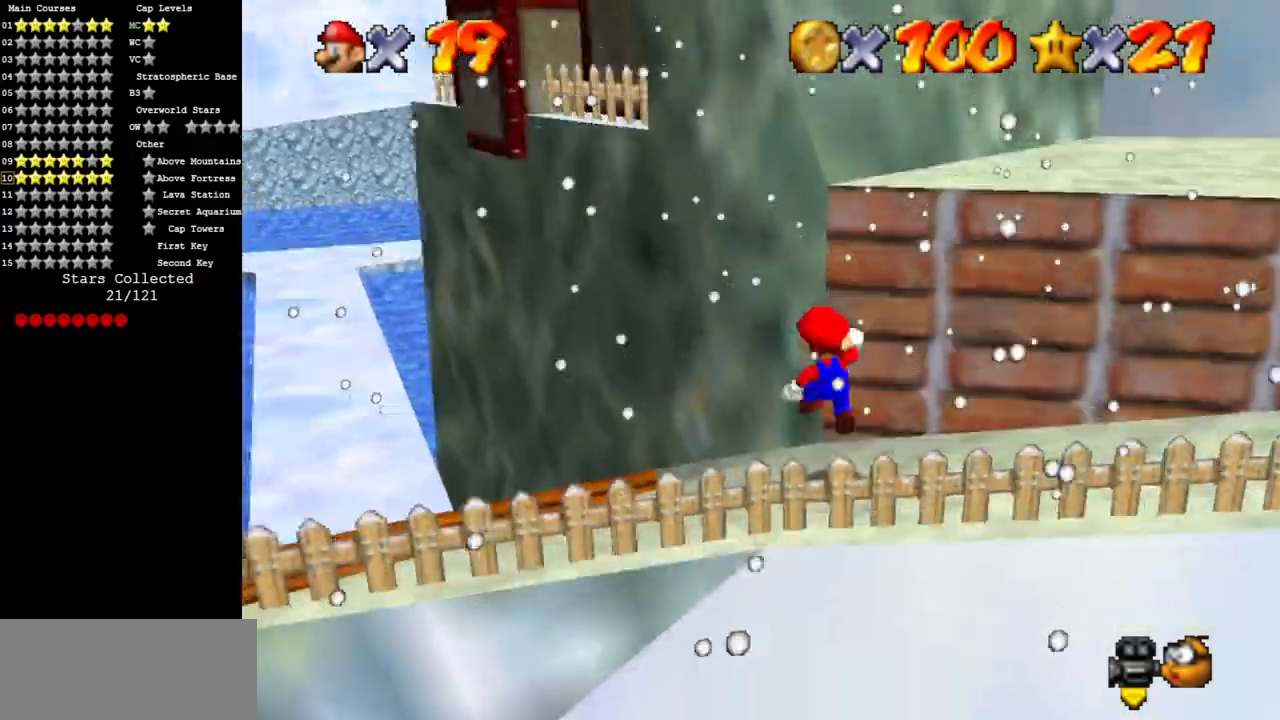
{"buttons": [], "left_stick": "up", "events": [[16, "left_stick", "center"], [50, "B", "down"], [83, "left_stick", "down-right"], [150, "A", "up"], [183, "B", "up"], [417, "left_stick", "up"]]}
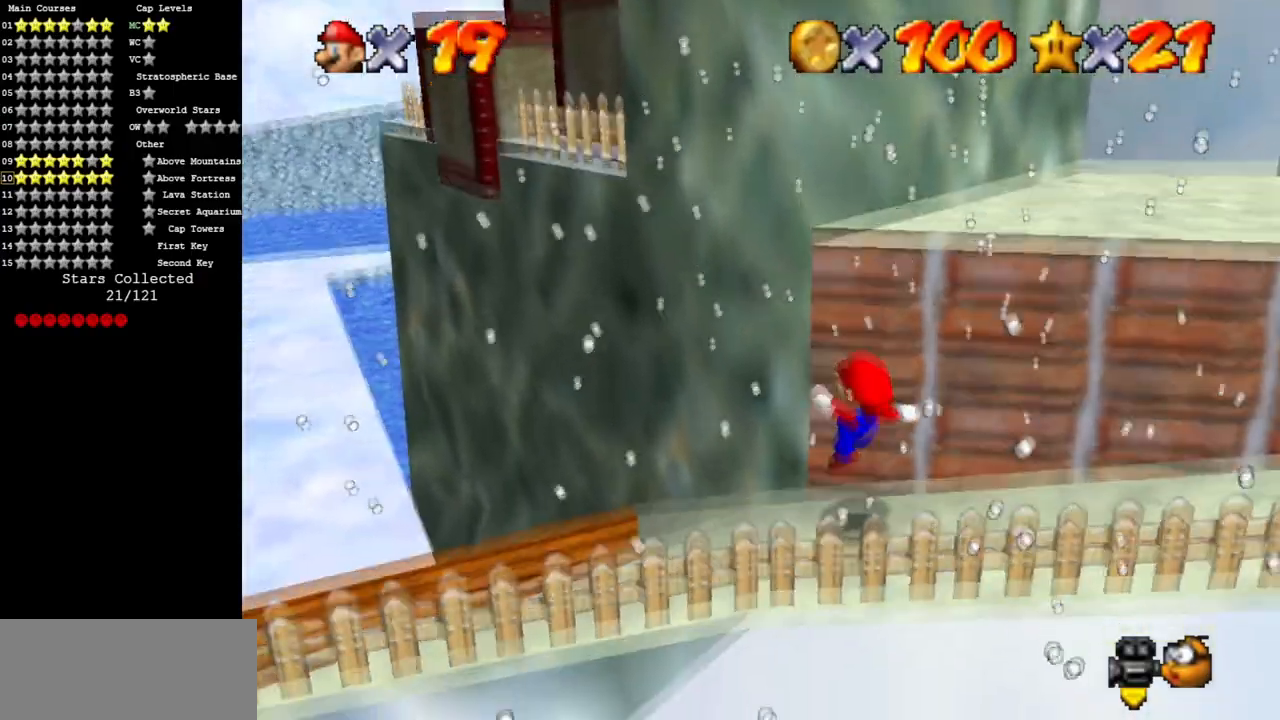
{"buttons": [], "left_stick": "up-left", "events": [[17, "left_stick", "up-left"], [100, "A", "down"], [317, "A", "up"]]}
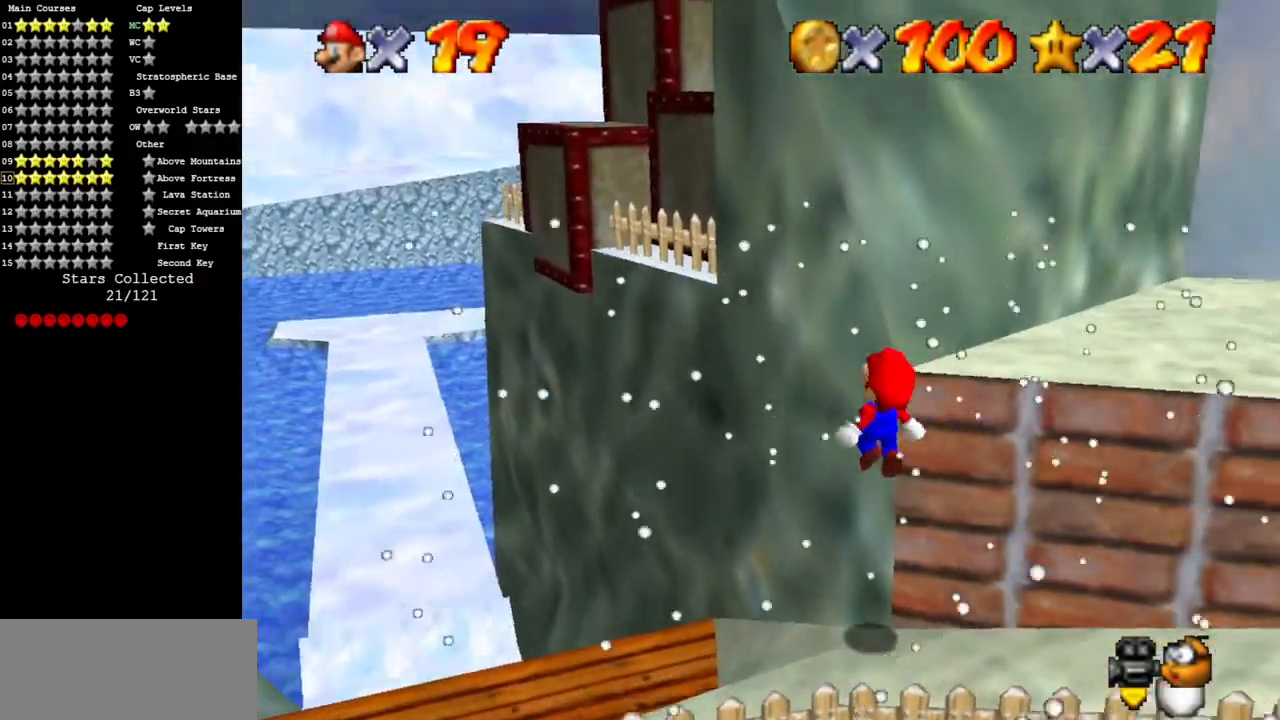
{"buttons": ["A"], "left_stick": "up", "events": [[367, "left_stick", "up"], [400, "A", "down"]]}
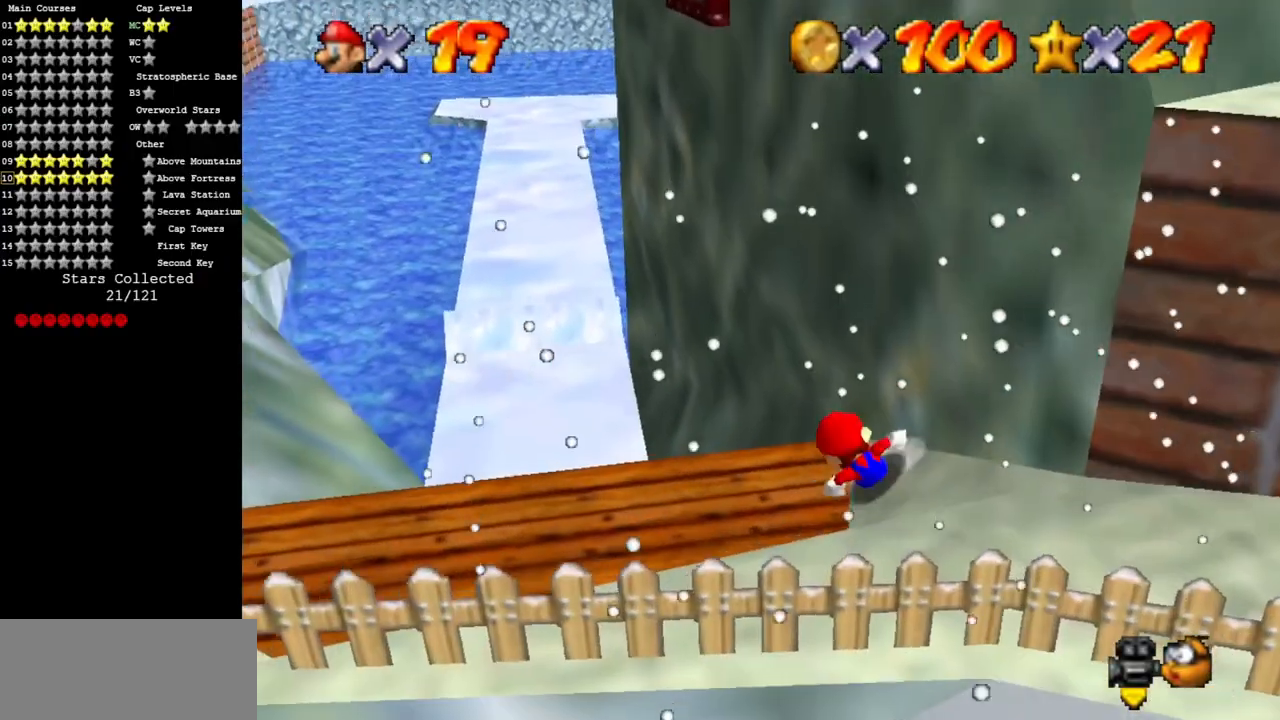
{"buttons": ["A"], "left_stick": "center", "events": [[117, "left_stick", "right"], [234, "left_stick", "down-right"], [300, "A", "up"], [384, "A", "down"], [434, "left_stick", "center"]]}
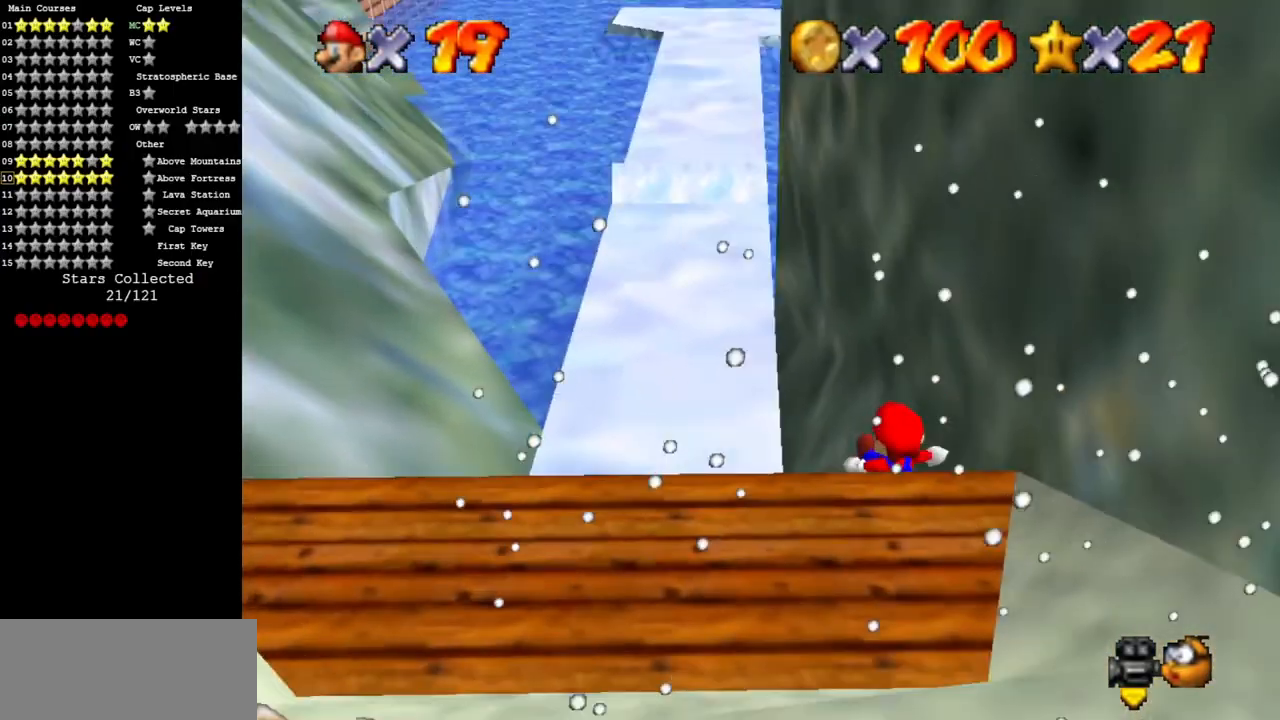
{"buttons": [], "left_stick": "up-left", "events": [[33, "left_stick", "up"], [50, "A", "up"], [183, "C_LEFT", "down"], [200, "left_stick", "up-left"], [216, "C_DOWN", "down"], [300, "C_DOWN", "up"], [317, "C_LEFT", "up"]]}
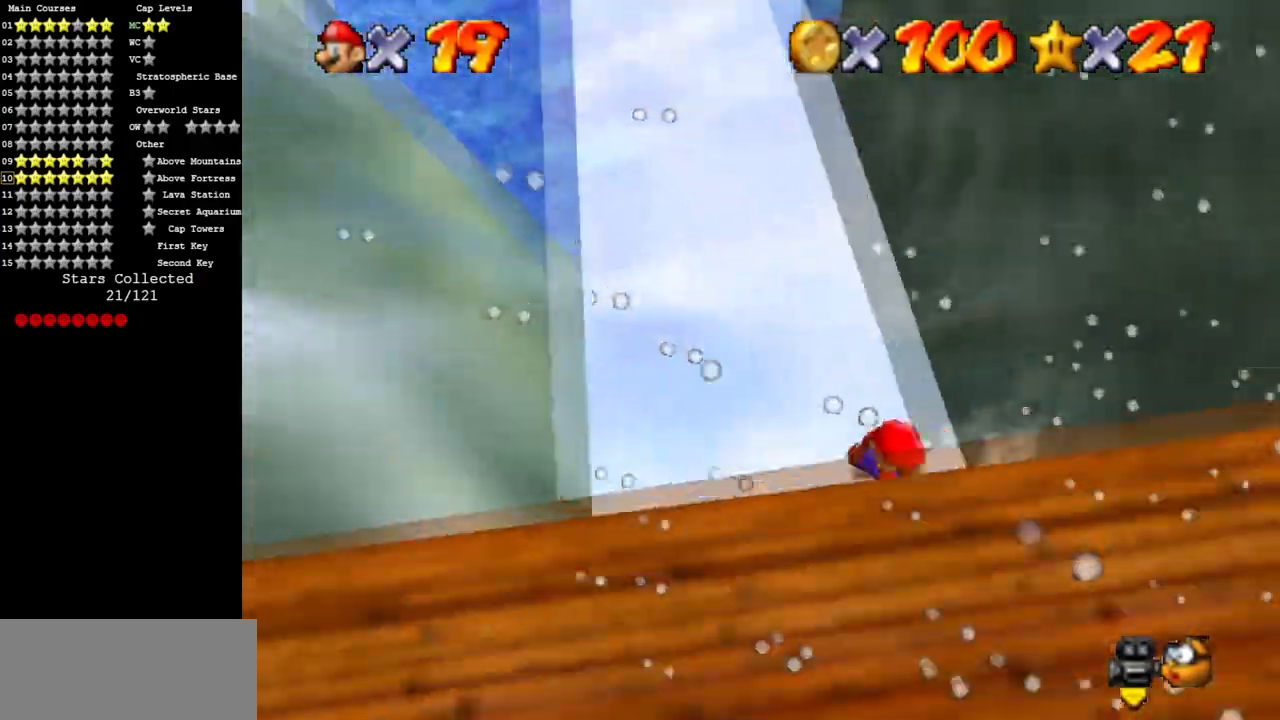
{"buttons": ["C_DOWN", "C_LEFT"], "left_stick": "up", "events": [[50, "A", "down"], [200, "A", "up"], [234, "left_stick", "up"], [367, "C_LEFT", "down"], [467, "C_DOWN", "down"]]}
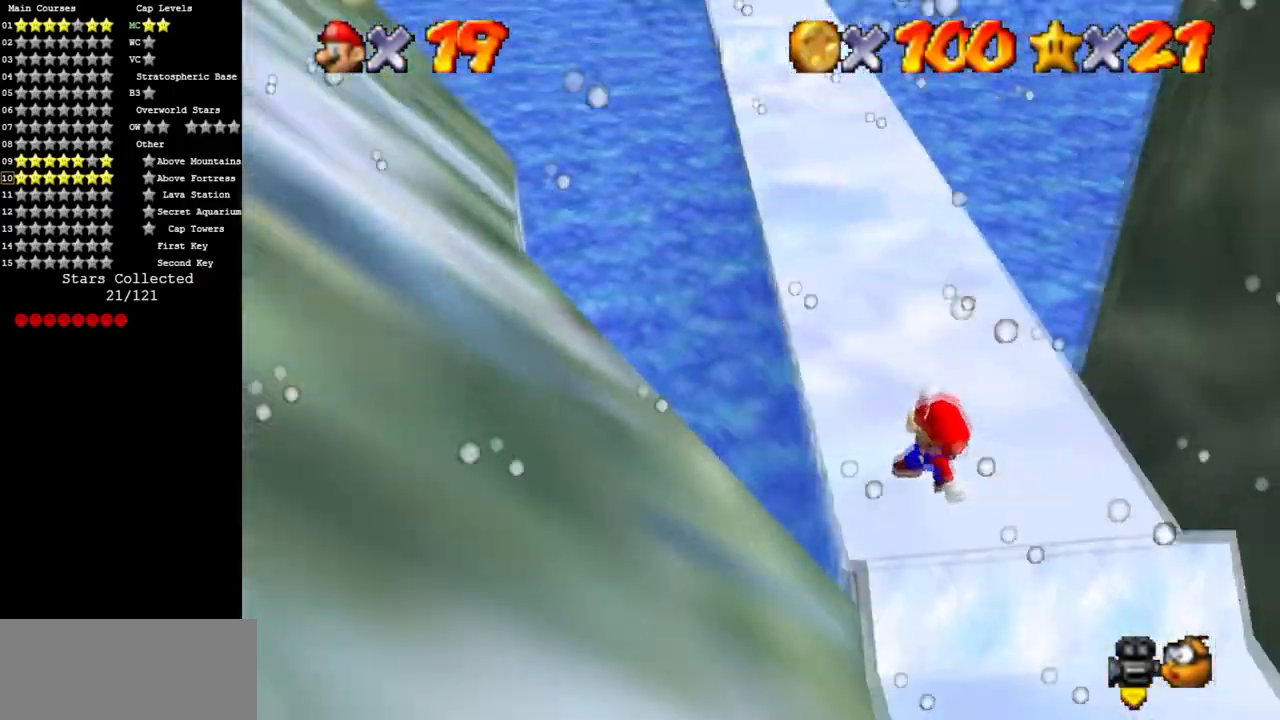
{"buttons": ["A"], "left_stick": "up-right", "events": [[133, "C_DOWN", "up"], [133, "C_LEFT", "up"], [150, "left_stick", "up-right"], [367, "A", "down"]]}
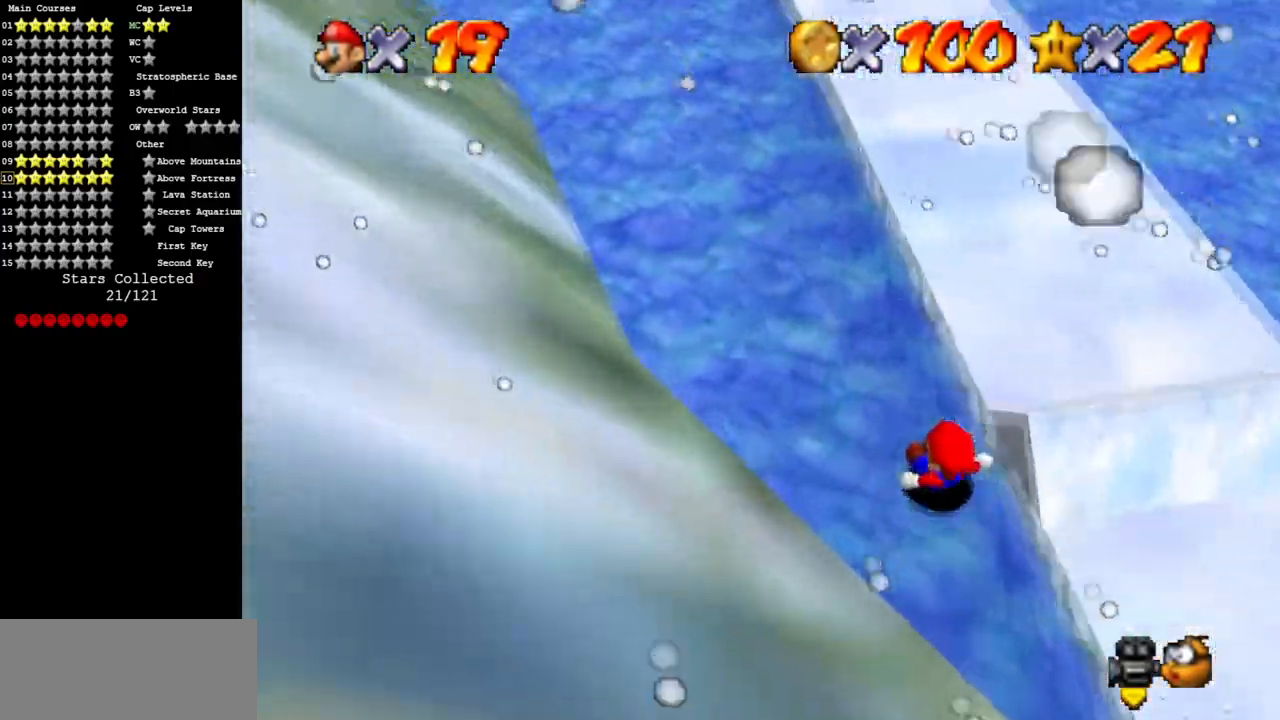
{"buttons": [], "left_stick": "right", "events": [[284, "A", "up"], [400, "left_stick", "right"]]}
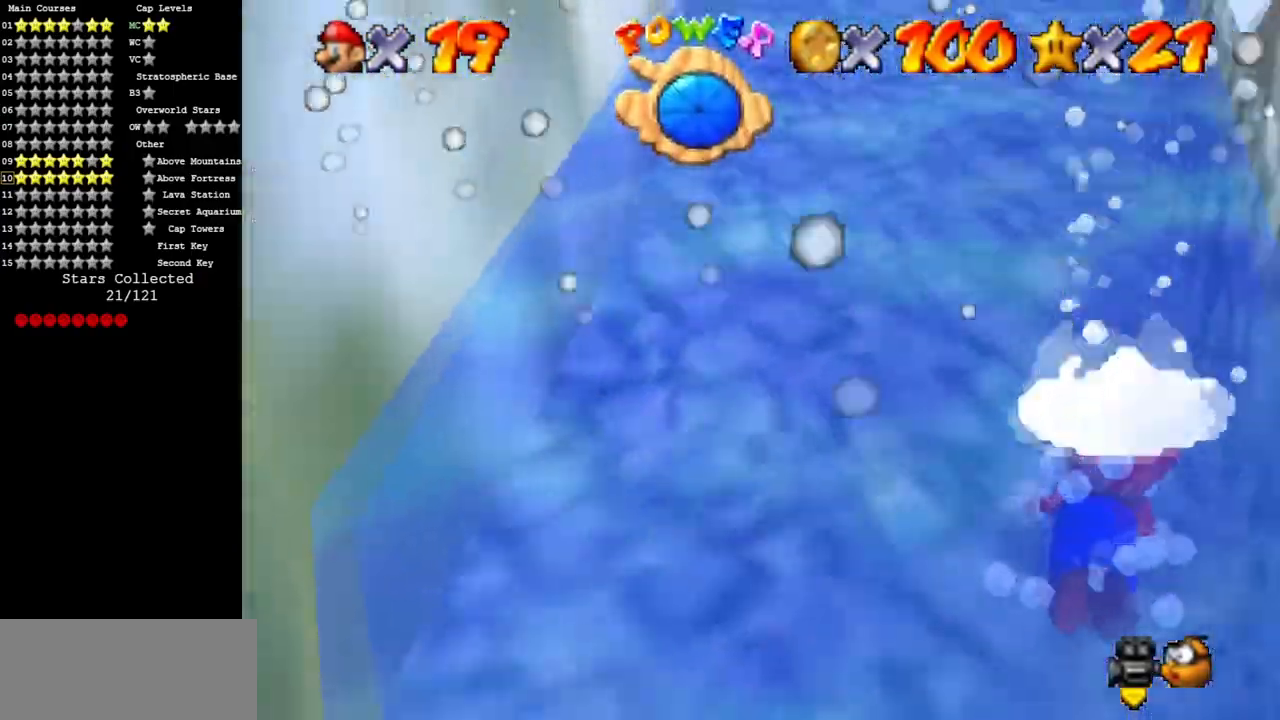
{"buttons": [], "left_stick": "down-right", "events": [[16, "left_stick", "down-right"], [83, "A", "down"], [383, "A", "up"]]}
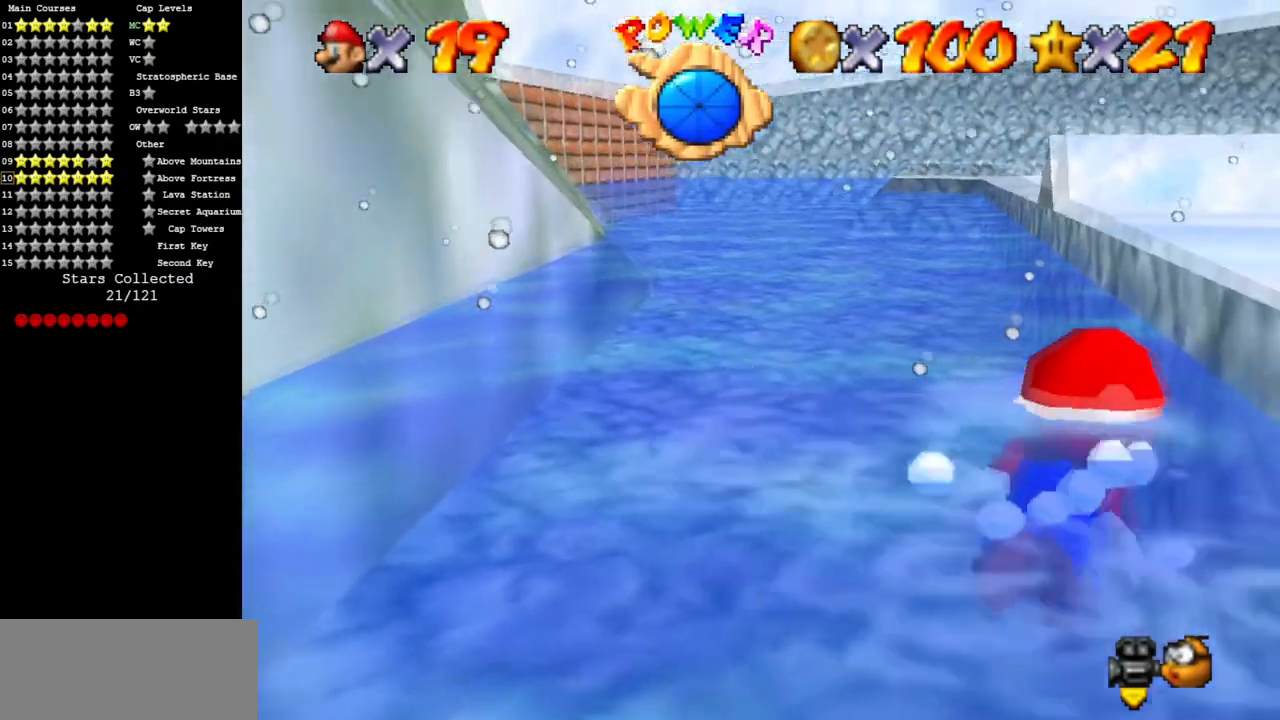
{"buttons": [], "left_stick": "right", "events": [[467, "left_stick", "right"]]}
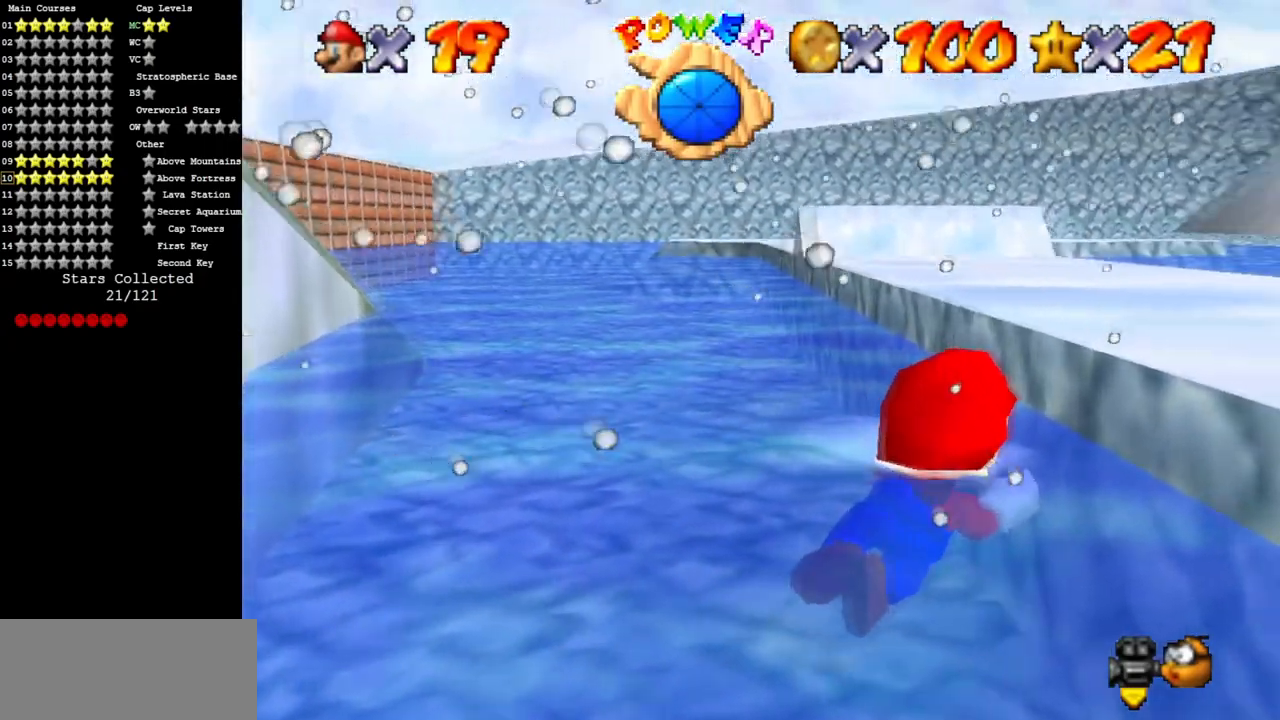
{"buttons": [], "left_stick": "down", "events": [[150, "left_stick", "down"], [283, "A", "down"], [383, "A", "up"]]}
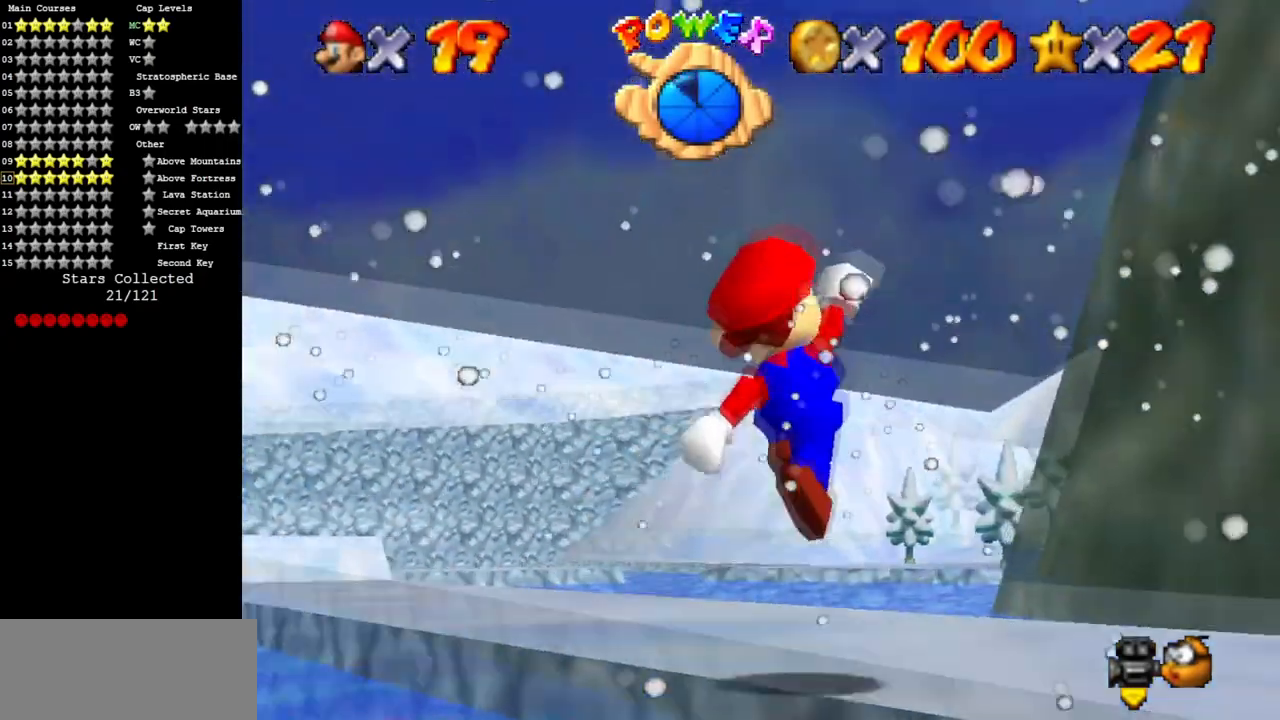
{"buttons": ["A"], "left_stick": "up", "events": [[184, "left_stick", "center"], [384, "left_stick", "up"], [434, "A", "down"]]}
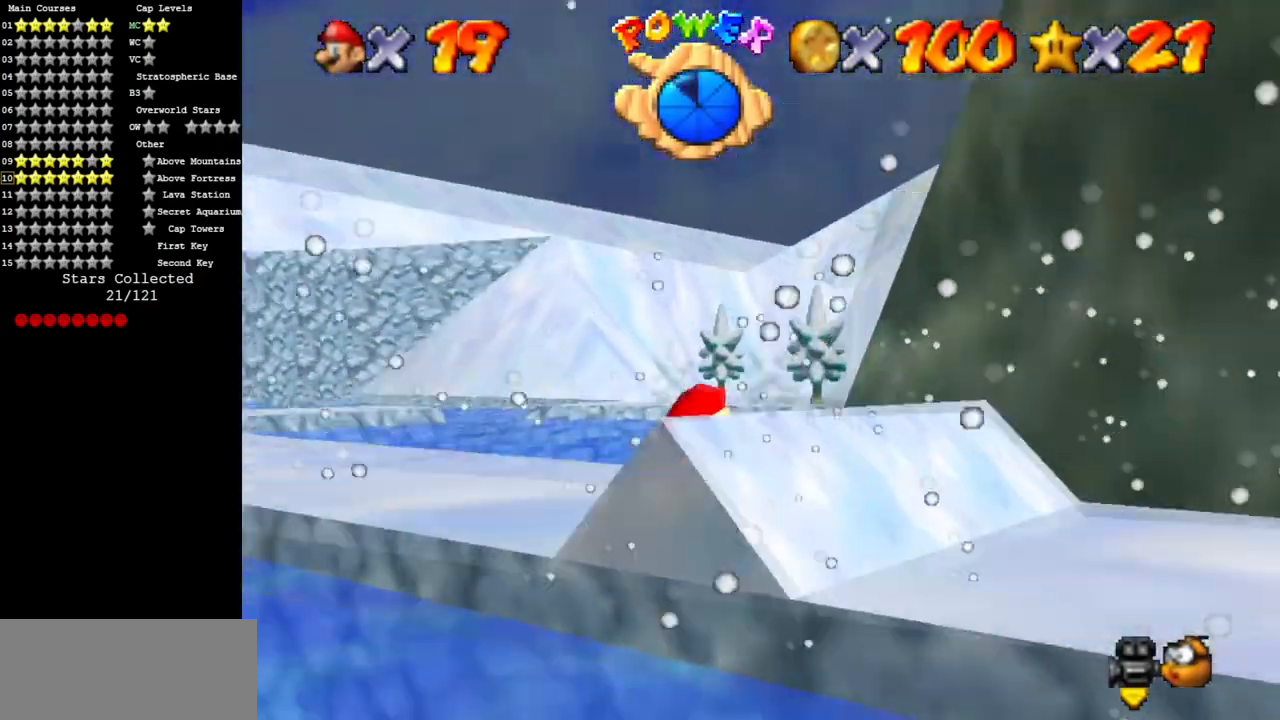
{"buttons": ["A"], "left_stick": "right", "events": [[216, "A", "up"], [367, "A", "down"], [450, "left_stick", "right"]]}
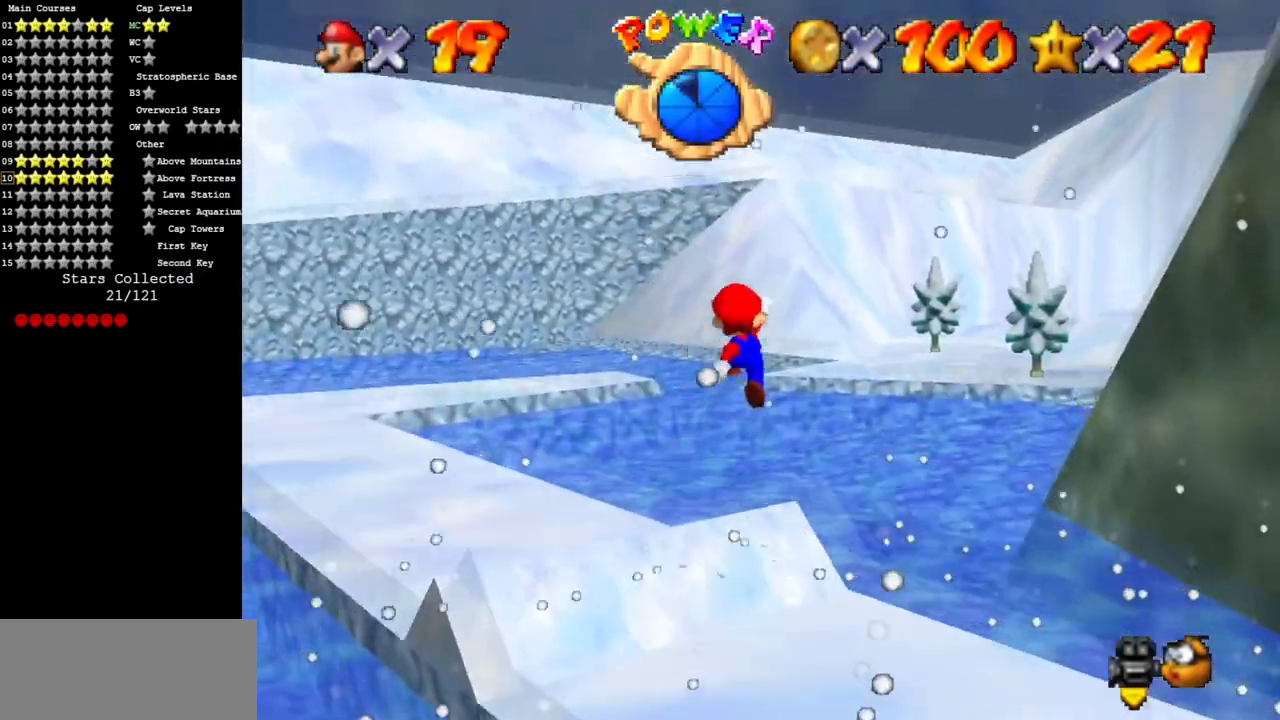
{"buttons": [], "left_stick": "up-right", "events": [[167, "A", "up"], [300, "C_LEFT", "down"], [300, "left_stick", "up-right"], [317, "C_DOWN", "down"], [417, "C_DOWN", "up"], [417, "C_LEFT", "up"]]}
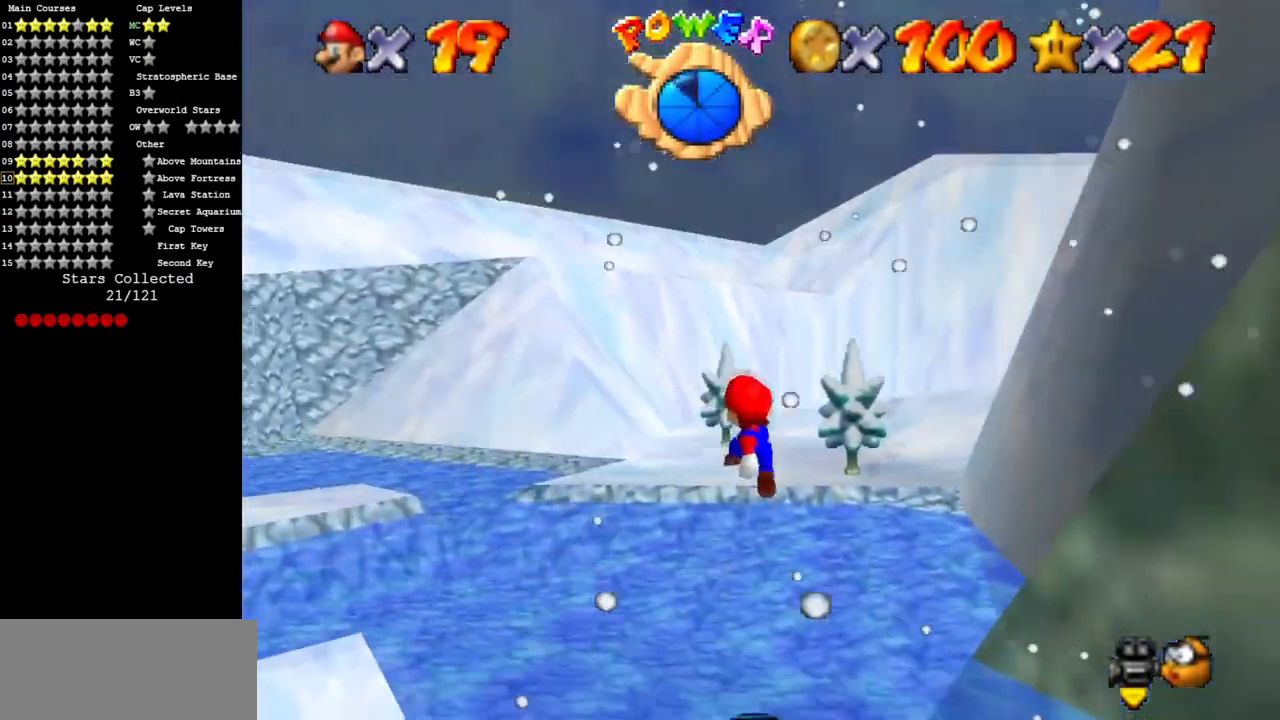
{"buttons": [], "left_stick": "up-right", "events": [[16, "C_LEFT", "down"], [83, "C_DOWN", "down"], [133, "C_DOWN", "up"], [133, "left_stick", "right"], [166, "C_LEFT", "up"], [266, "C_LEFT", "down"], [283, "C_DOWN", "down"], [283, "left_stick", "up-right"], [467, "C_DOWN", "up"], [467, "C_LEFT", "up"]]}
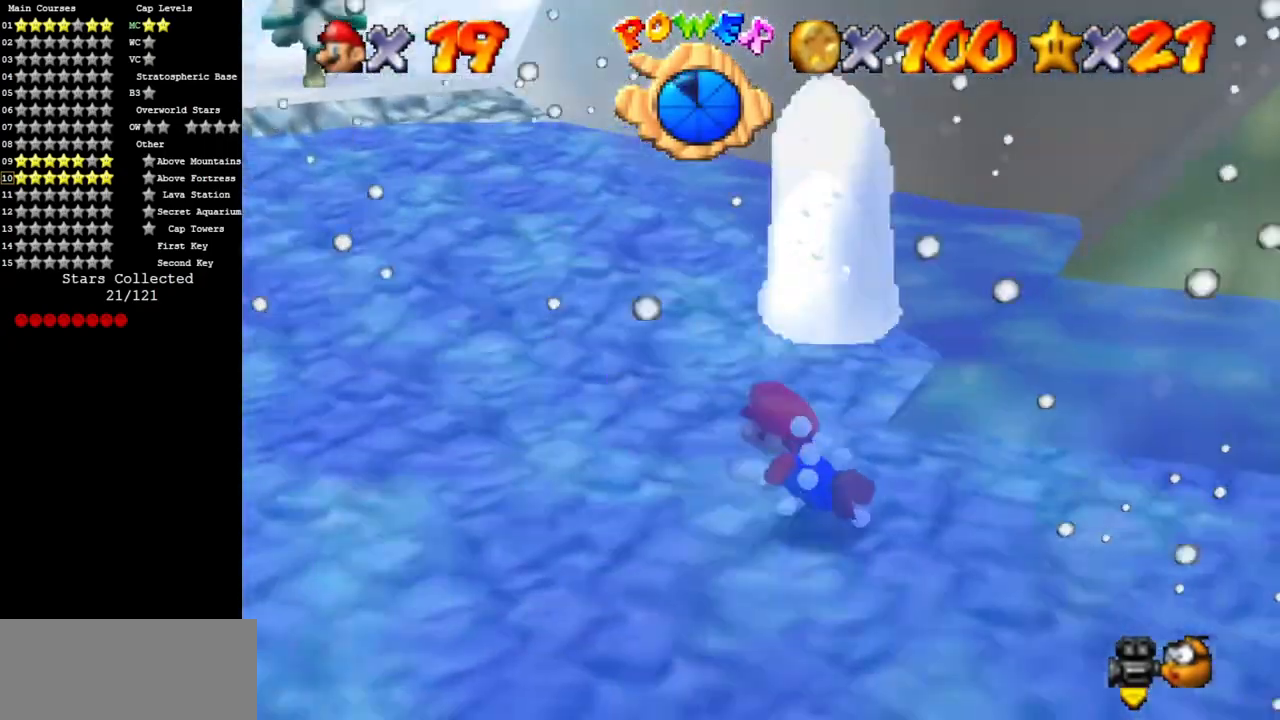
{"buttons": [], "left_stick": "right", "events": [[33, "left_stick", "right"], [117, "A", "down"], [400, "A", "up"]]}
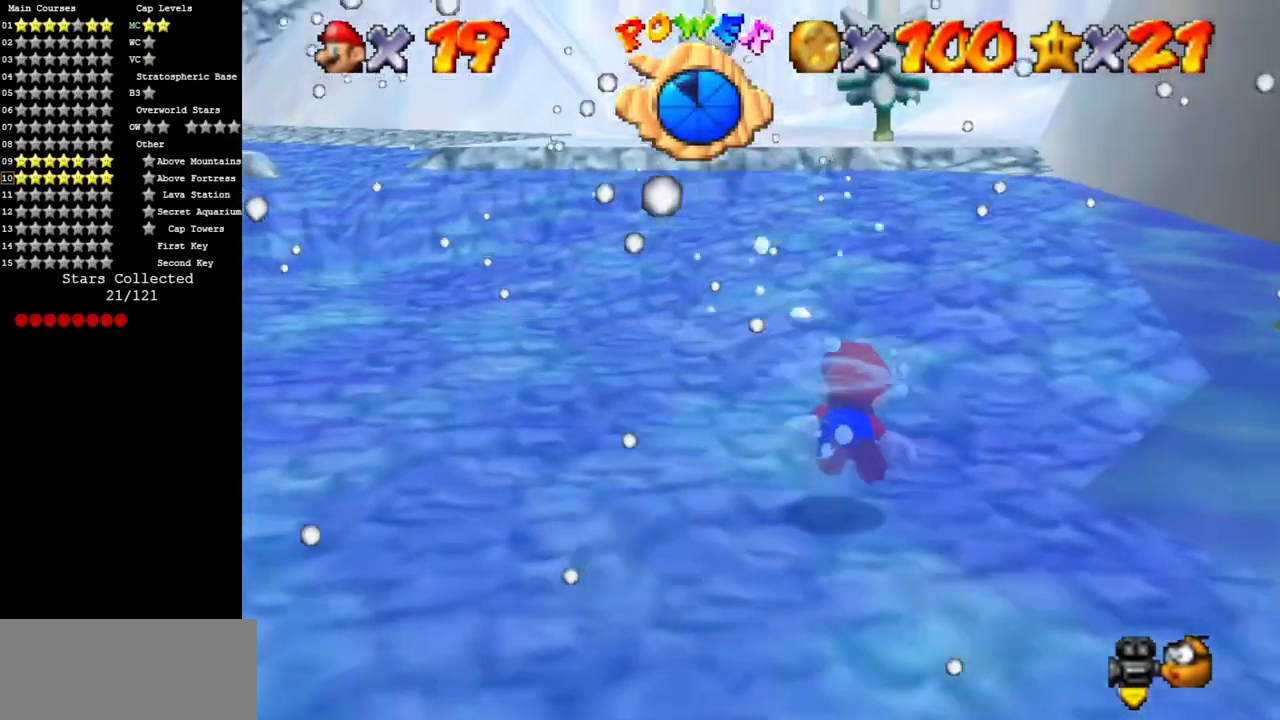
{"buttons": ["A"], "left_stick": "right", "events": [[100, "C_LEFT", "down"], [133, "C_DOWN", "down"], [183, "C_DOWN", "up"], [216, "C_LEFT", "up"], [283, "A", "down"]]}
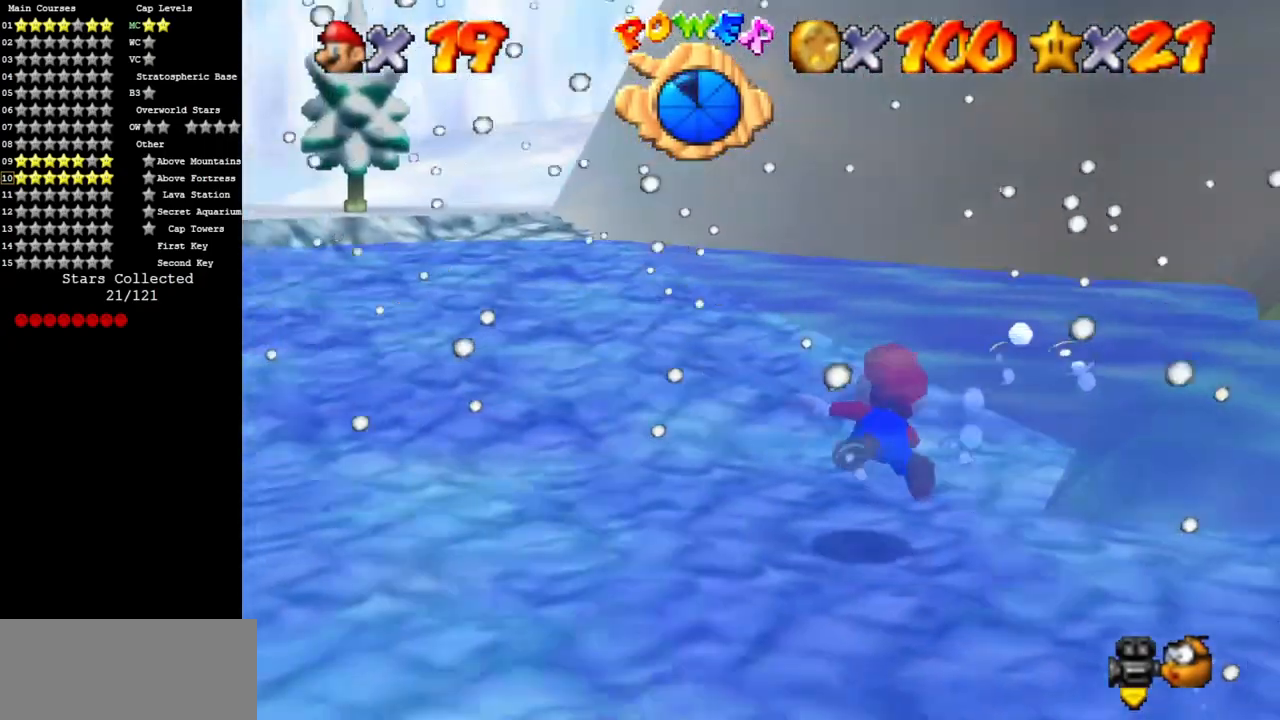
{"buttons": ["A"], "left_stick": "right", "events": [[17, "A", "up"], [451, "A", "down"]]}
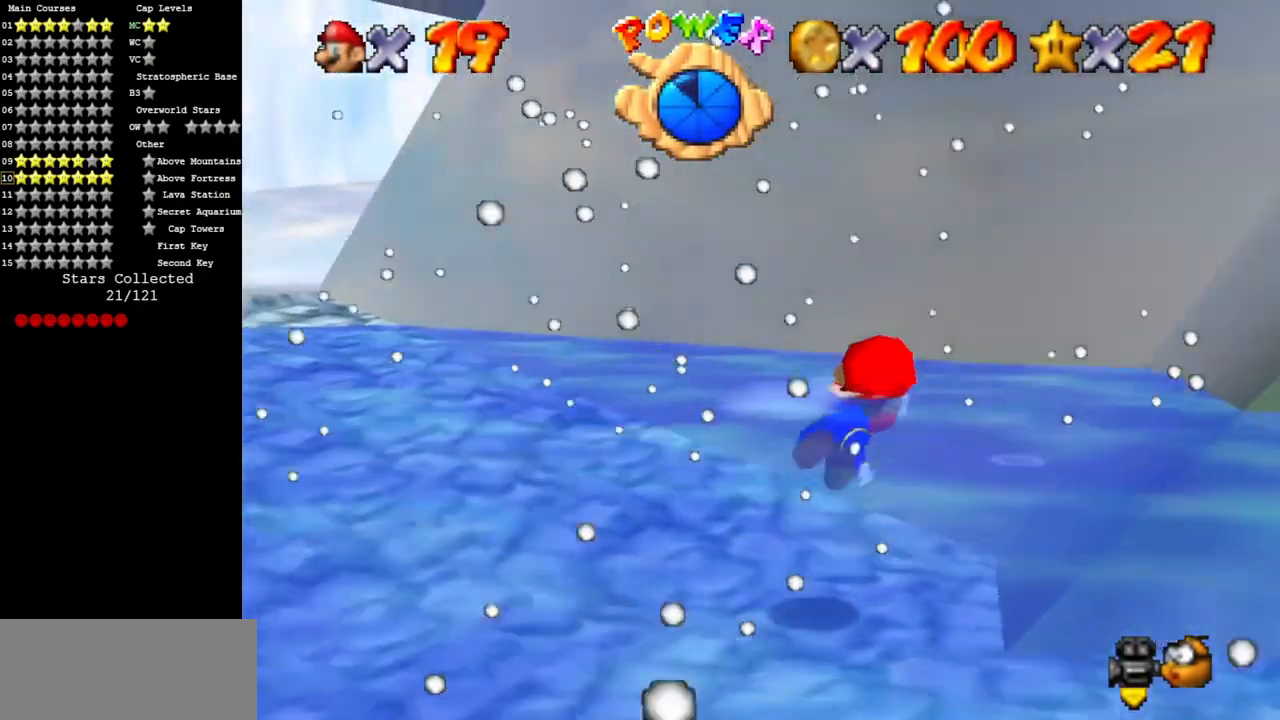
{"buttons": ["A"], "left_stick": "right", "events": []}
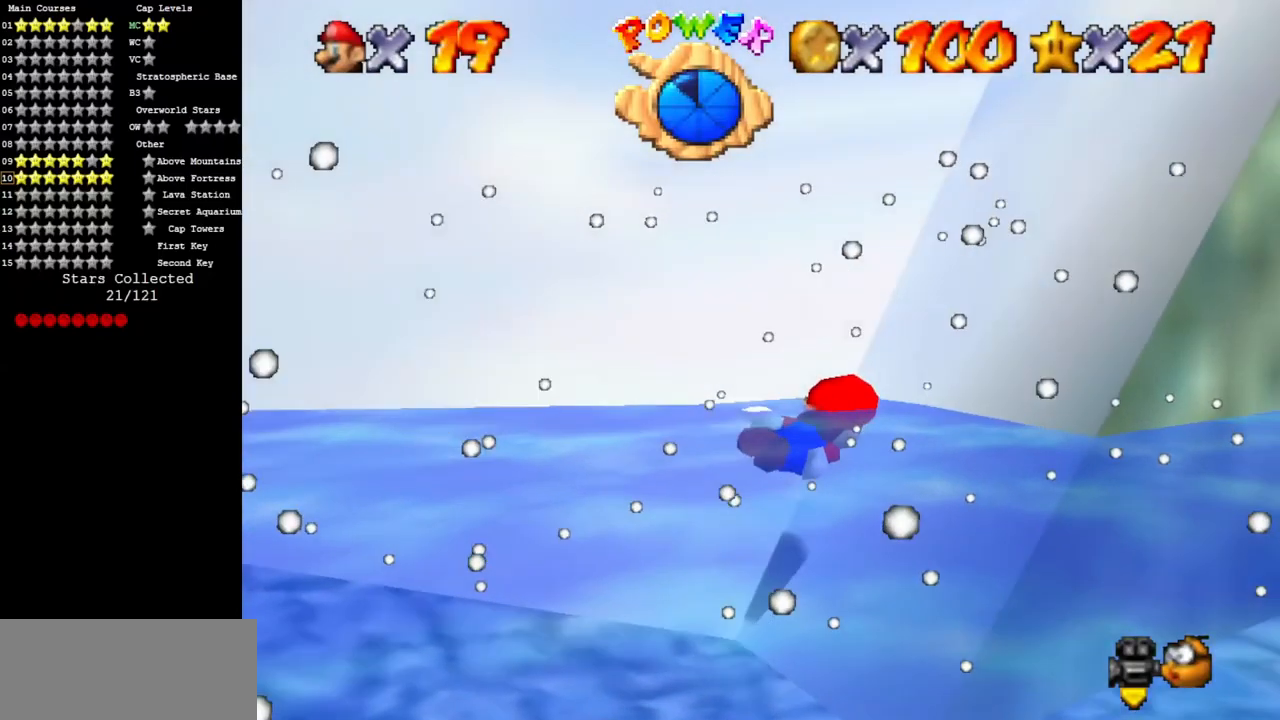
{"buttons": ["A", "B"], "left_stick": "up-right", "events": [[100, "left_stick", "up-right"], [117, "B", "down"], [217, "B", "up"], [350, "B", "down"], [400, "B", "up"], [467, "B", "down"]]}
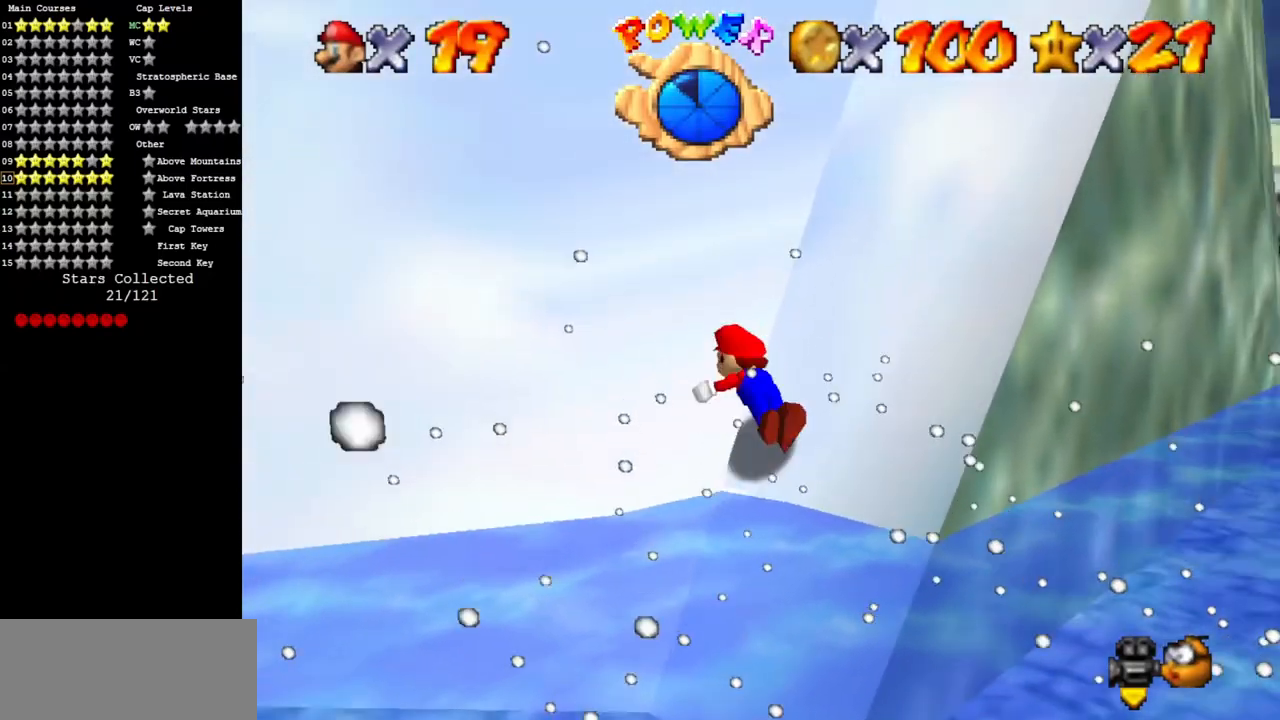
{"buttons": ["A"], "left_stick": "up-right", "events": [[66, "B", "up"], [166, "B", "down"], [250, "B", "up"], [367, "B", "down"], [433, "B", "up"]]}
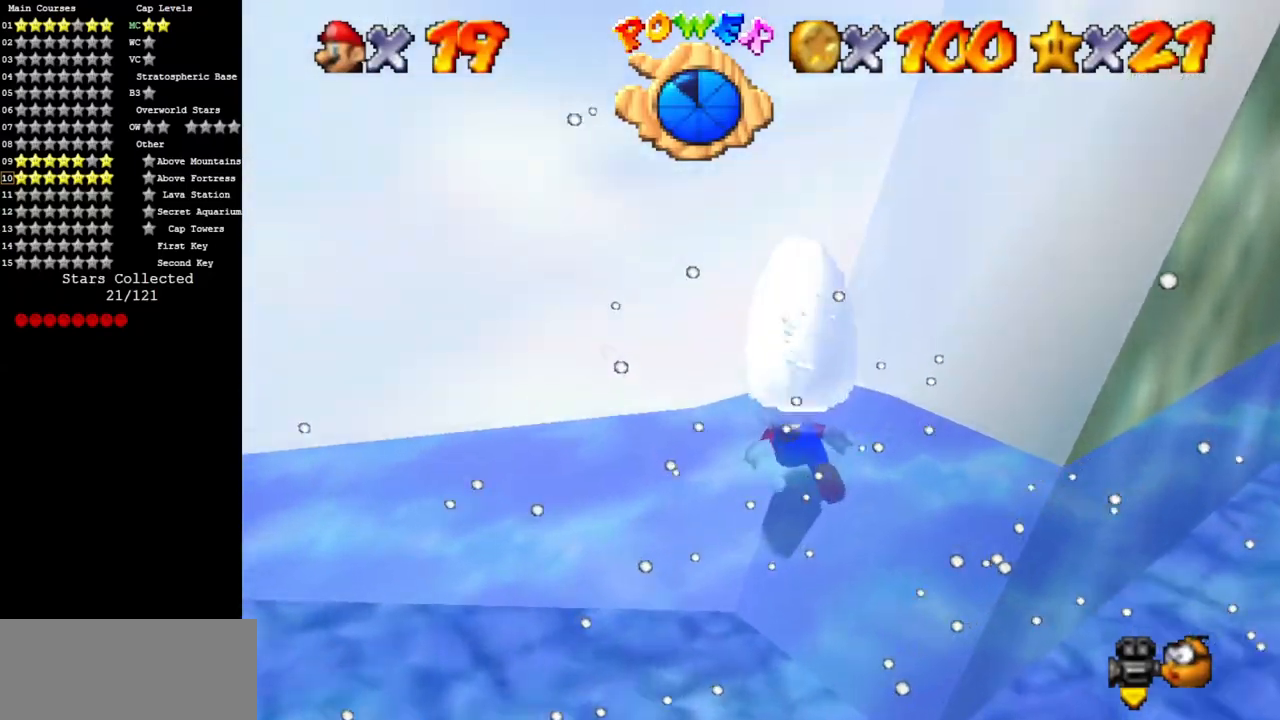
{"buttons": ["A"], "left_stick": "right", "events": [[17, "A", "up"], [184, "A", "down"], [184, "left_stick", "right"]]}
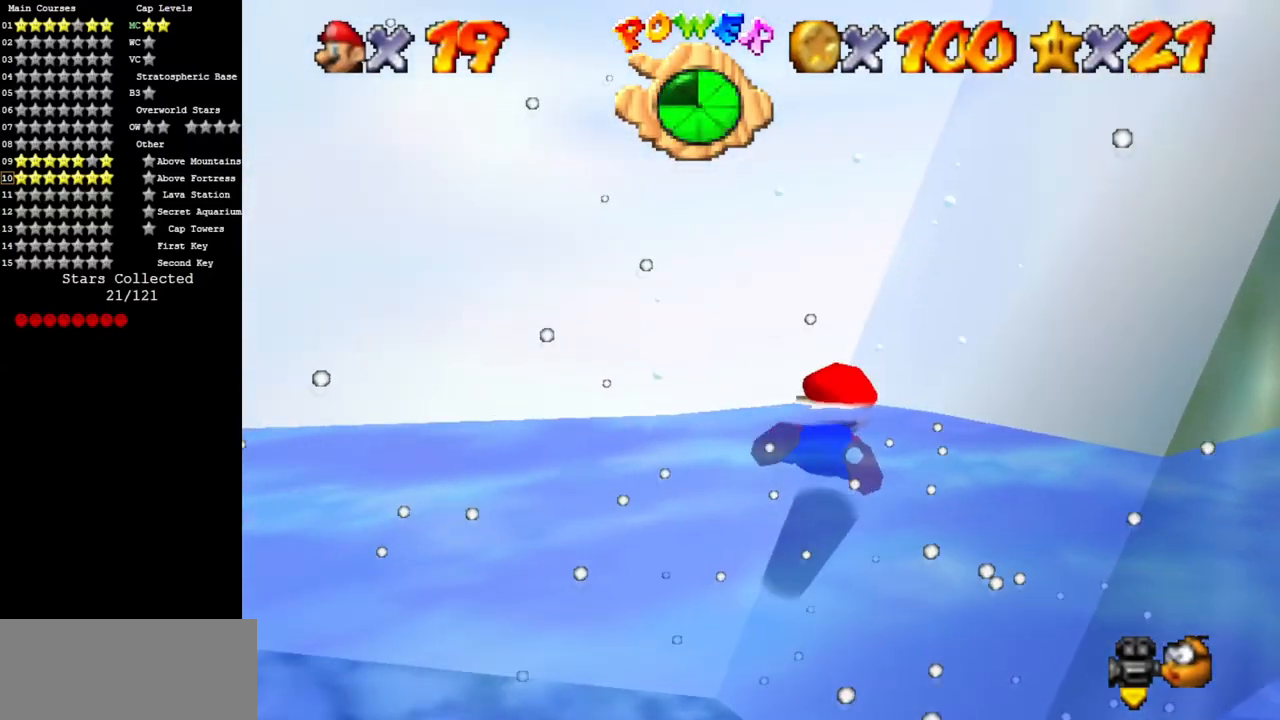
{"buttons": ["A", "B"], "left_stick": "up-right", "events": [[167, "B", "down"], [250, "B", "up"], [250, "left_stick", "up-right"], [350, "B", "down"], [417, "B", "up"], [500, "B", "down"]]}